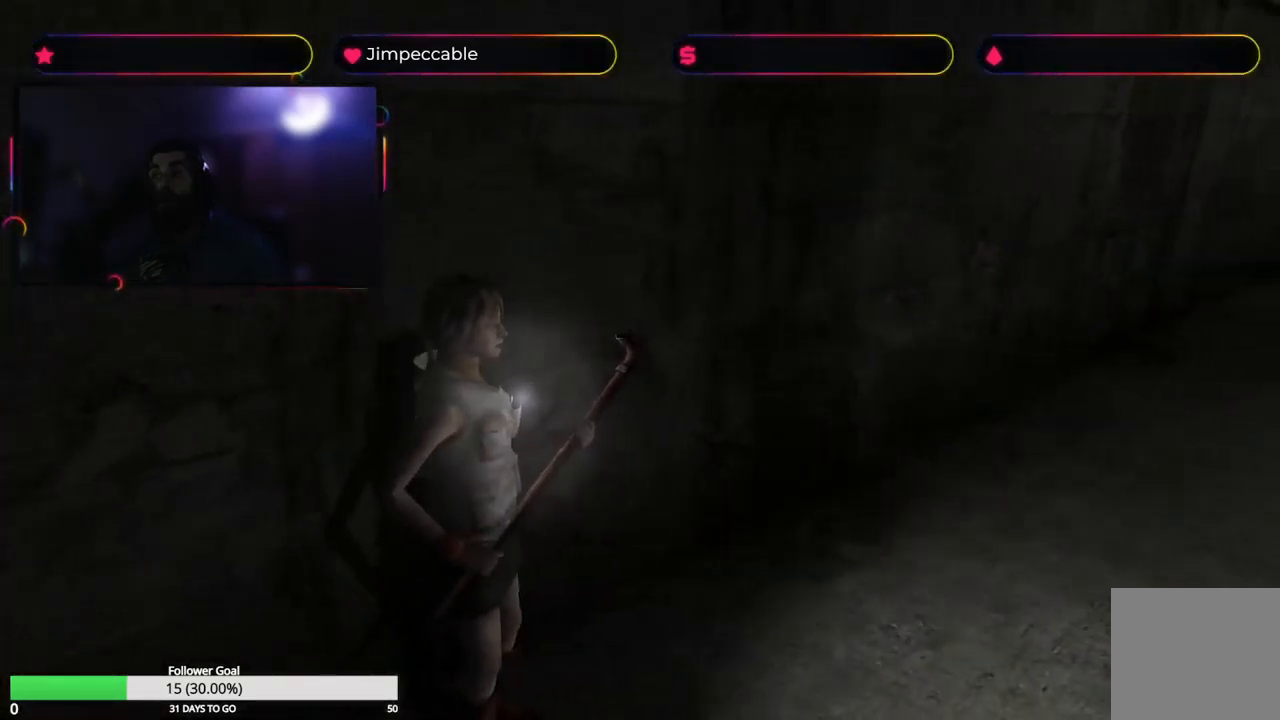
Gameplay with a controller (Xbox layout); each line is a JSON object with the inputs held at the frame after it. "events" lists button and stick changes between this image and that frame as [ms after this image, input, new state], when the widget could be followed in between.
{"buttons": ["X"], "left_stick": "up-left", "right_stick": "center", "events": [[67, "left_stick", "up"], [284, "left_stick", "up-left"]]}
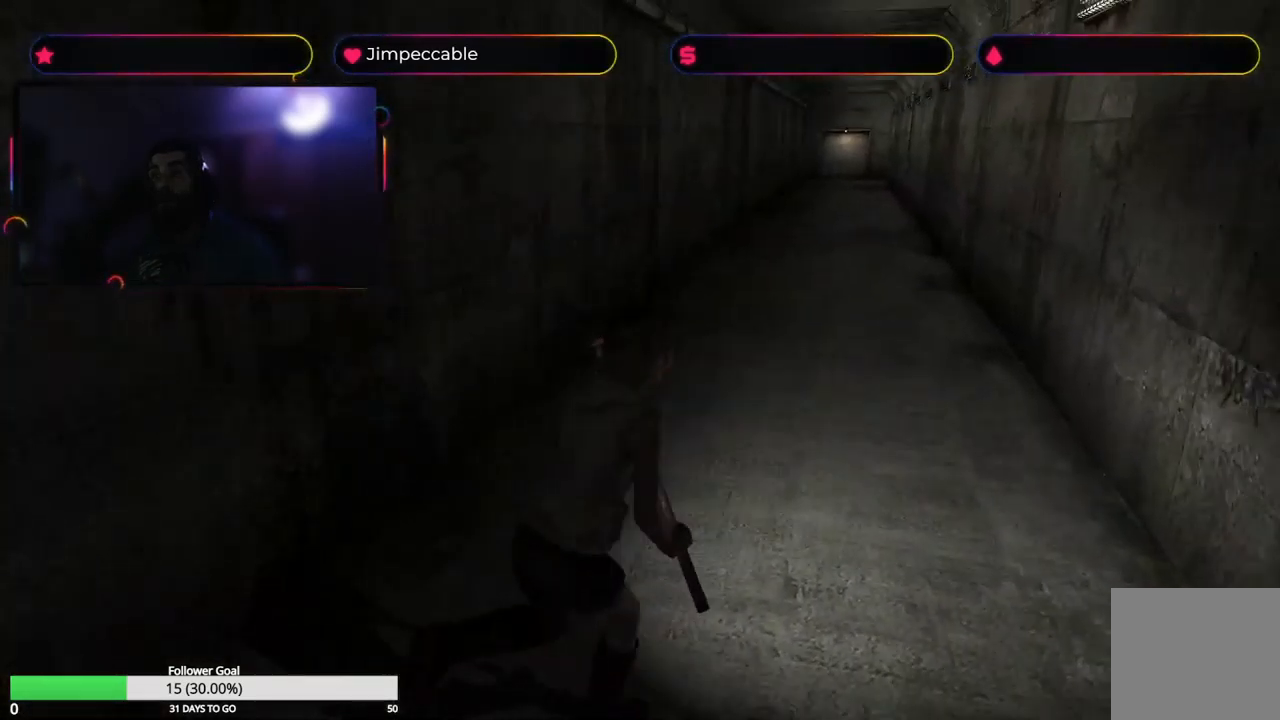
{"buttons": ["X"], "left_stick": "up", "right_stick": "center", "events": [[200, "left_stick", "up"]]}
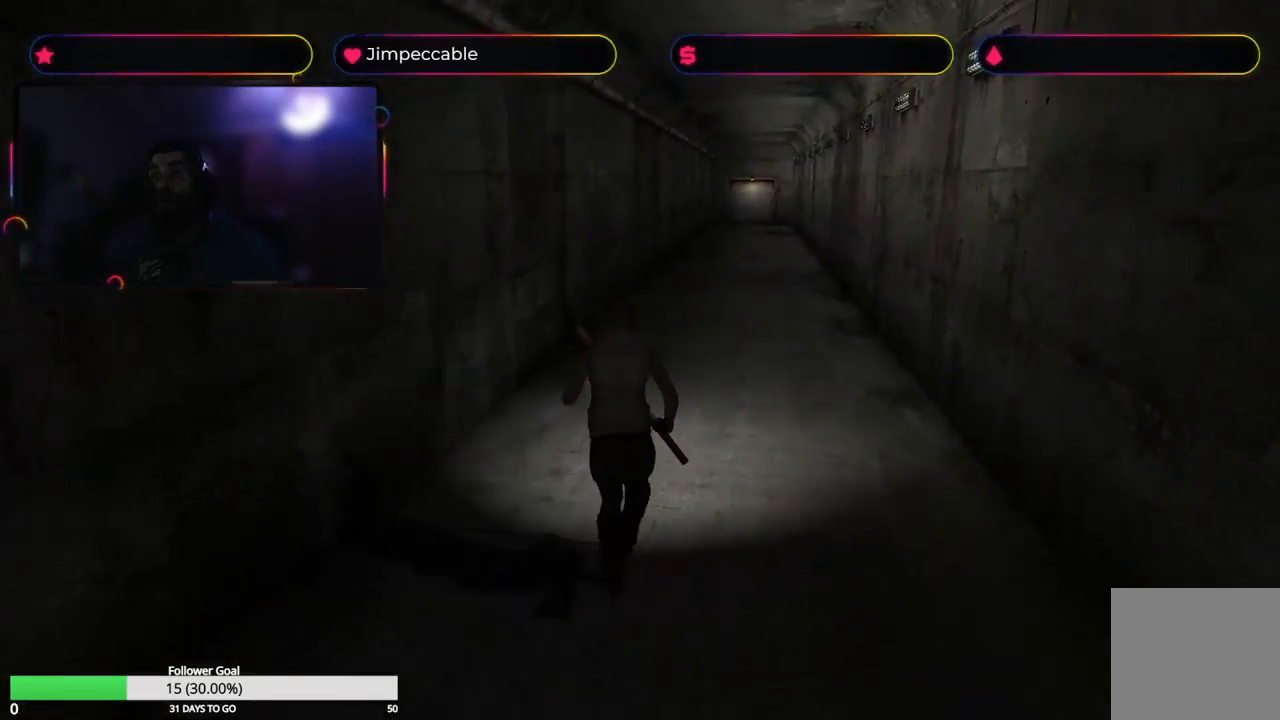
{"buttons": ["X"], "left_stick": "up", "right_stick": "center", "events": [[117, "left_stick", "up-right"], [400, "left_stick", "up"]]}
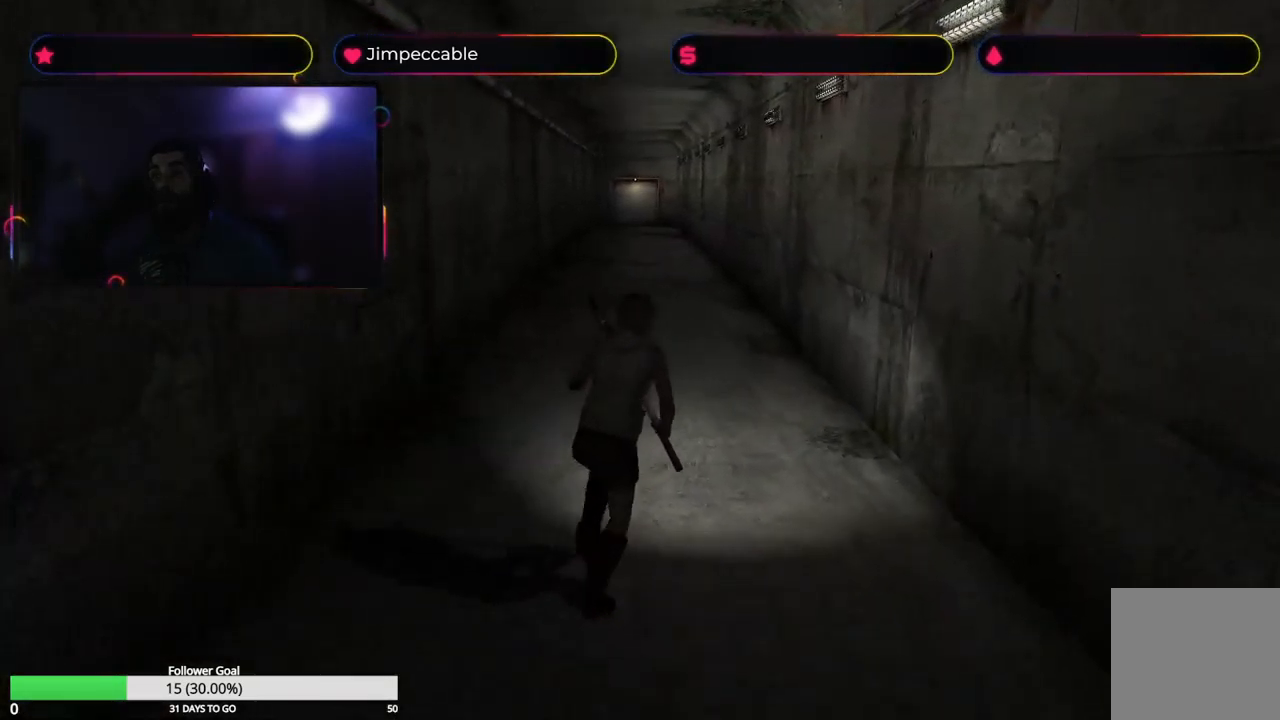
{"buttons": ["X"], "left_stick": "up", "right_stick": "center", "events": [[34, "left_stick", "up-left"], [366, "left_stick", "up"]]}
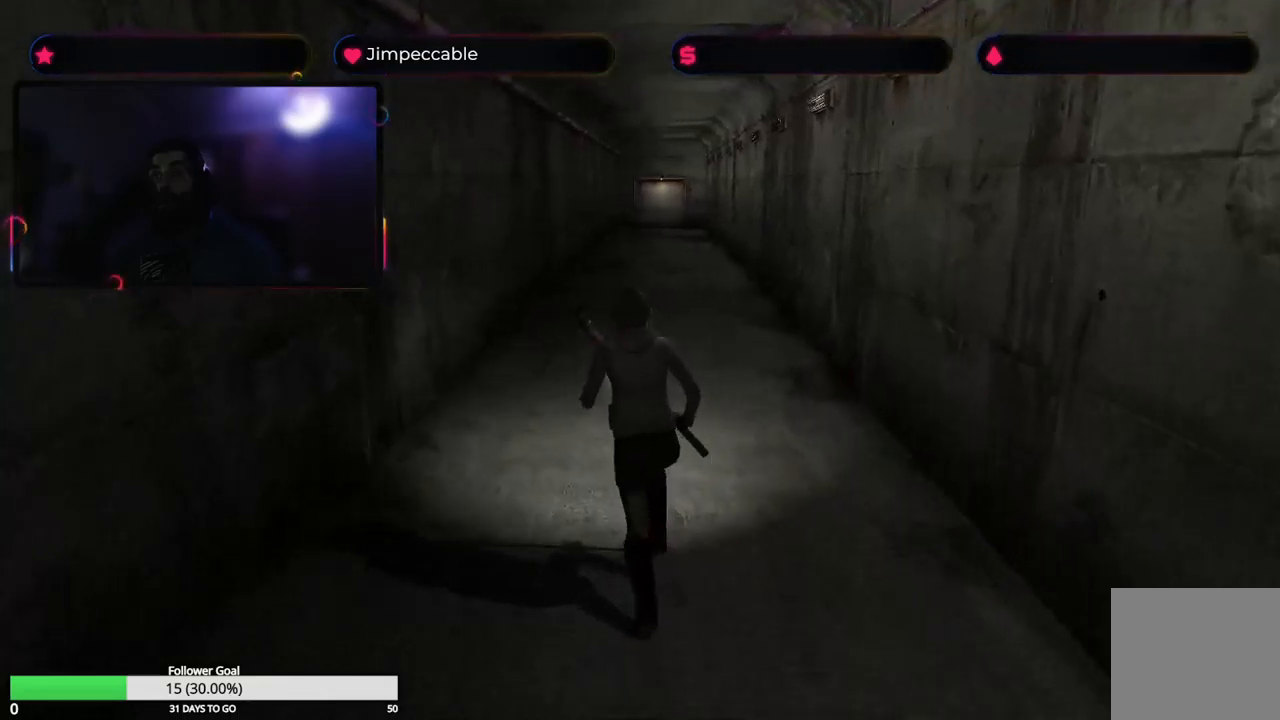
{"buttons": ["X"], "left_stick": "up", "right_stick": "center", "events": [[83, "left_stick", "up-right"], [300, "left_stick", "up"]]}
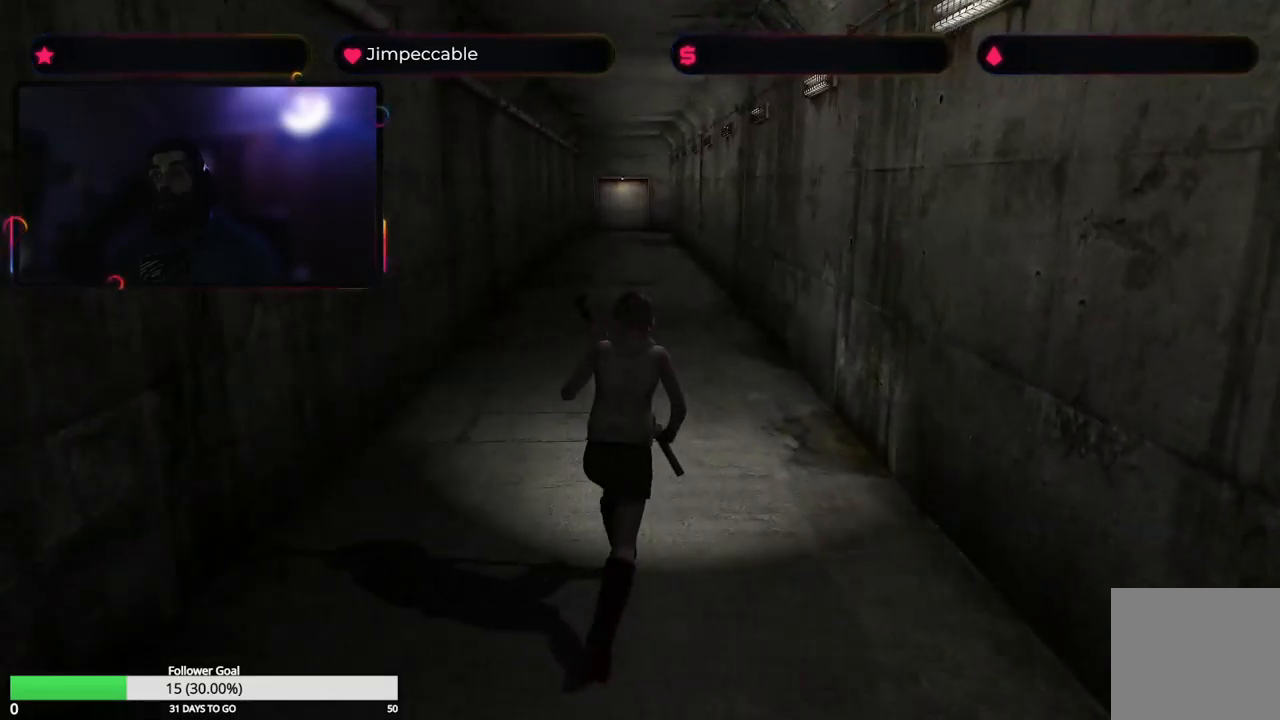
{"buttons": ["X"], "left_stick": "up", "right_stick": "center", "events": []}
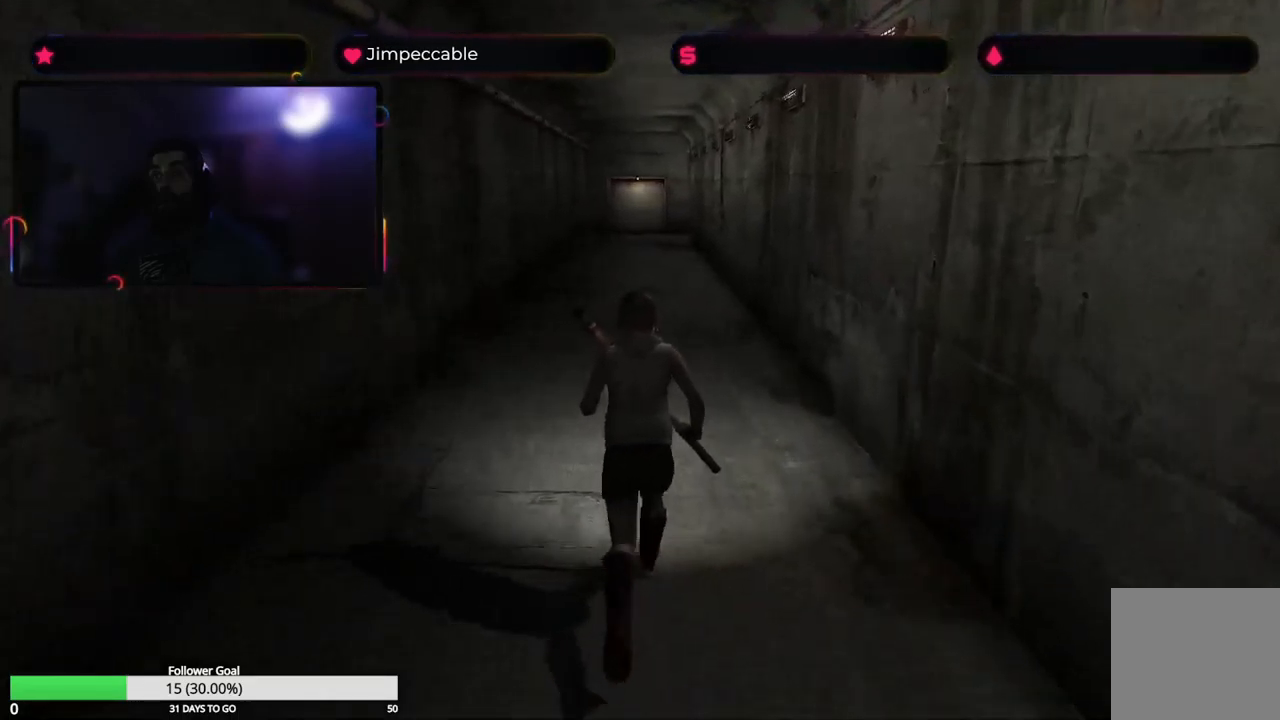
{"buttons": ["X"], "left_stick": "up", "right_stick": "center", "events": []}
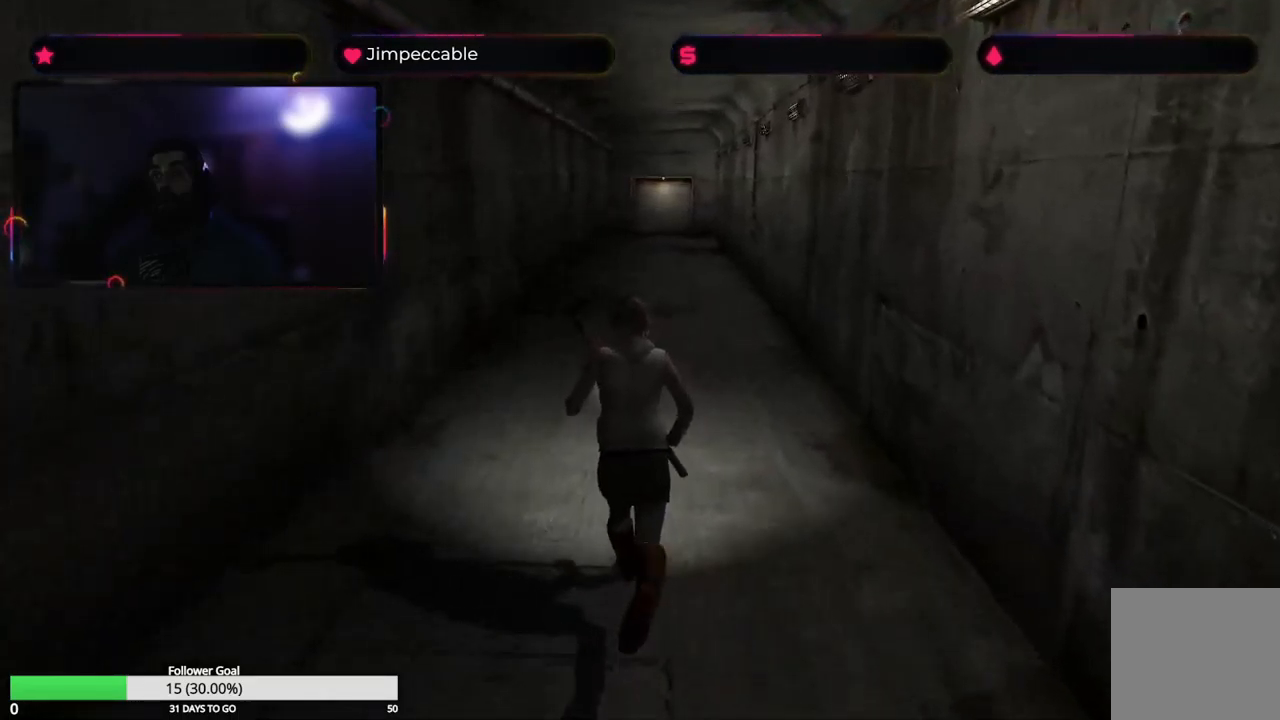
{"buttons": ["X"], "left_stick": "up", "right_stick": "center"}
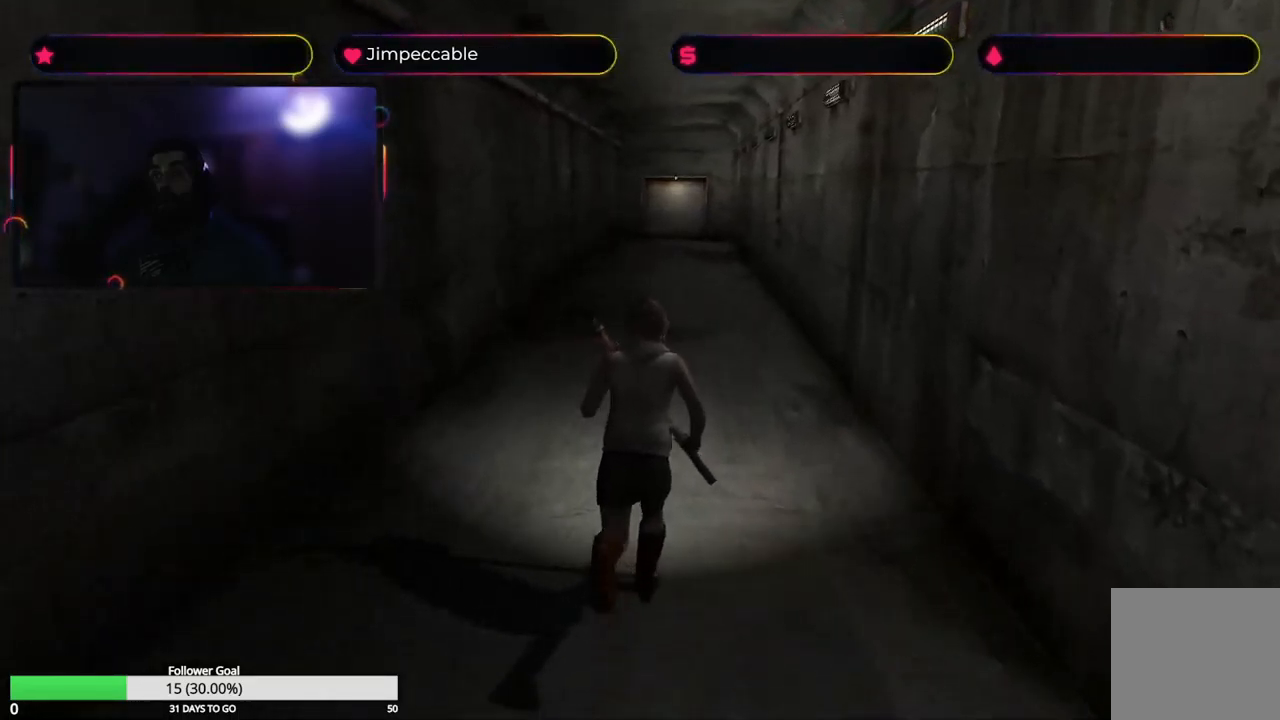
{"buttons": ["X"], "left_stick": "up", "right_stick": "center", "events": []}
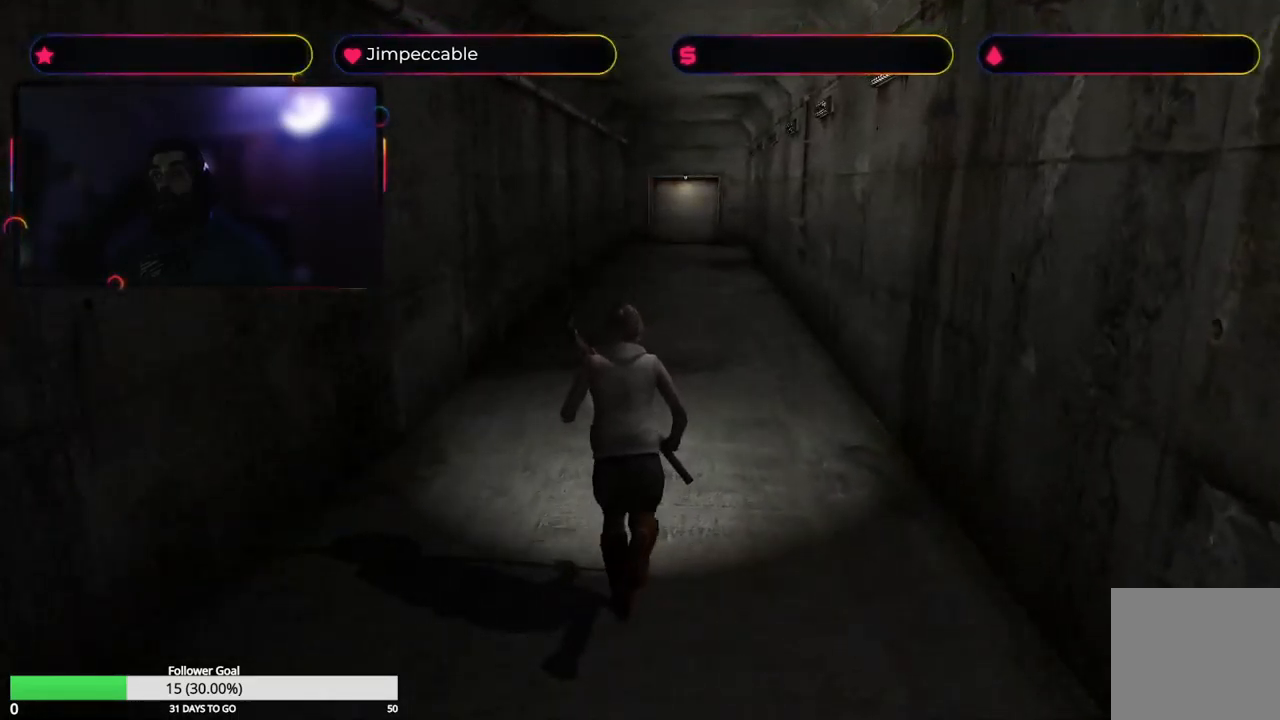
{"buttons": ["X"], "left_stick": "up", "right_stick": "center", "events": []}
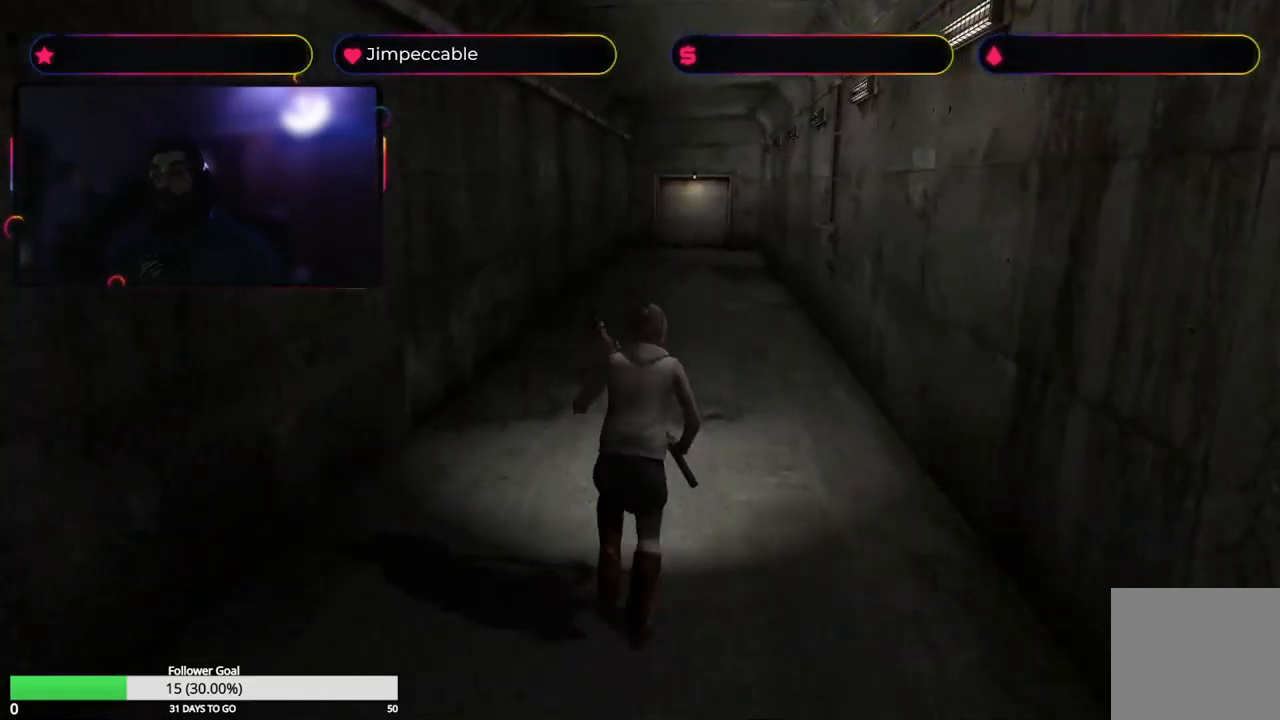
{"buttons": ["X"], "left_stick": "up", "right_stick": "center", "events": [[316, "left_stick", "up-right"], [433, "left_stick", "up"]]}
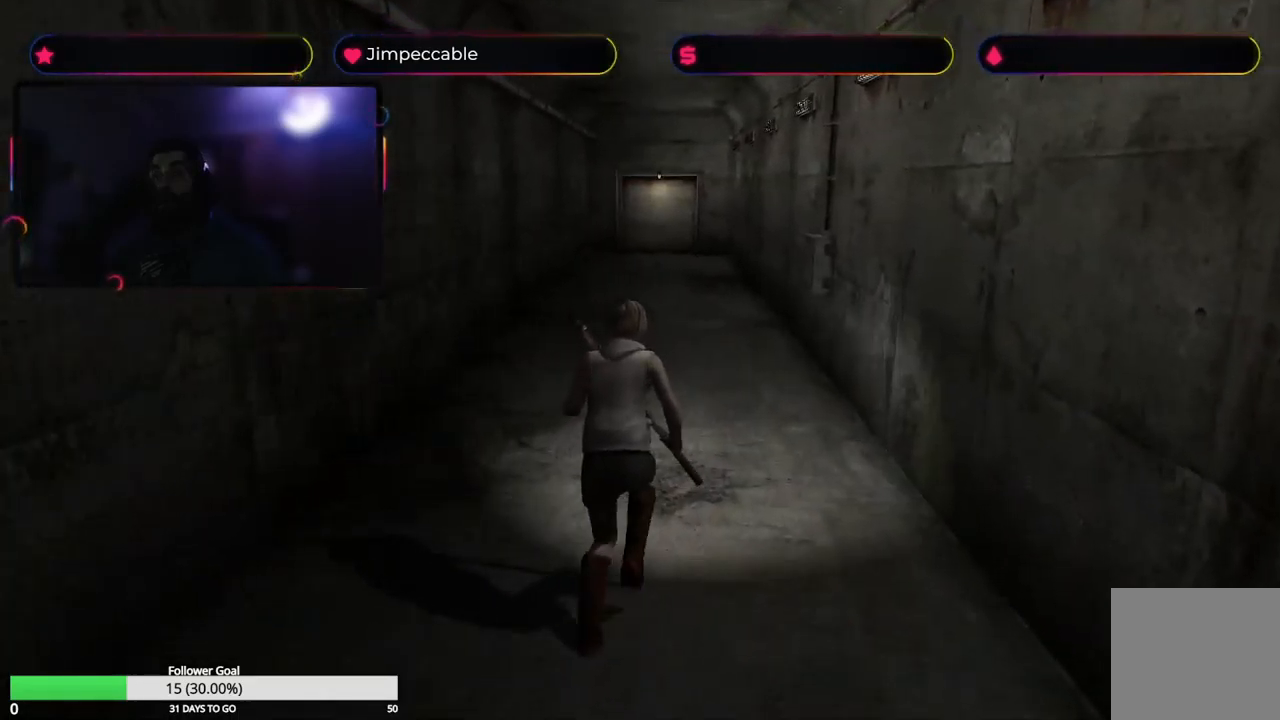
{"buttons": ["X"], "left_stick": "up", "right_stick": "center", "events": [[66, "left_stick", "up-left"], [400, "left_stick", "up"]]}
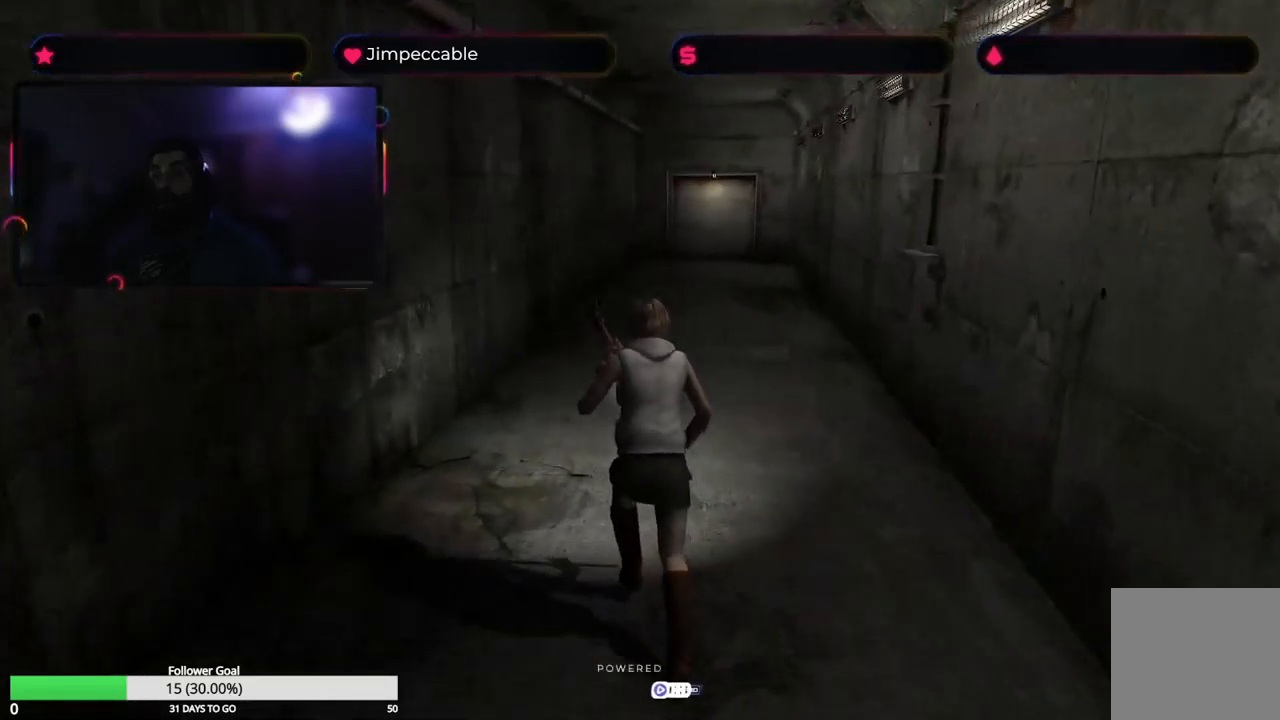
{"buttons": ["X"], "left_stick": "up", "right_stick": "center", "events": [[33, "left_stick", "up-right"], [283, "left_stick", "up"]]}
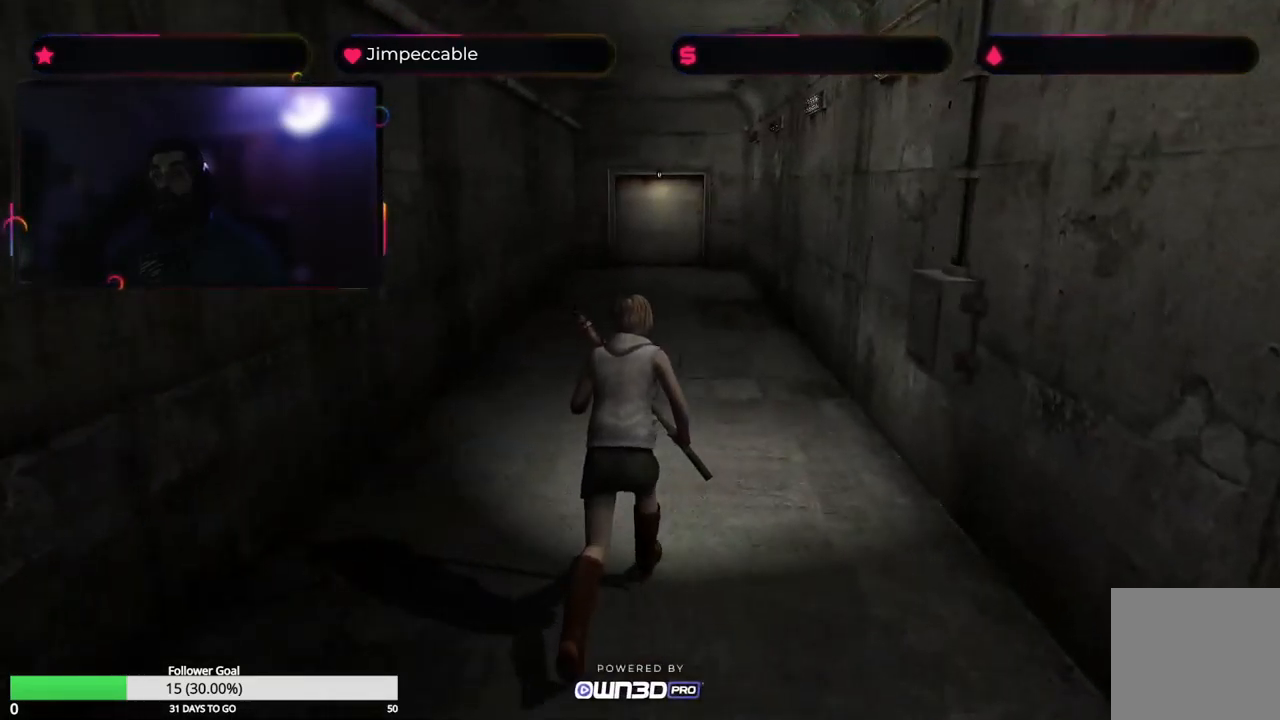
{"buttons": ["X"], "left_stick": "up", "right_stick": "center", "events": []}
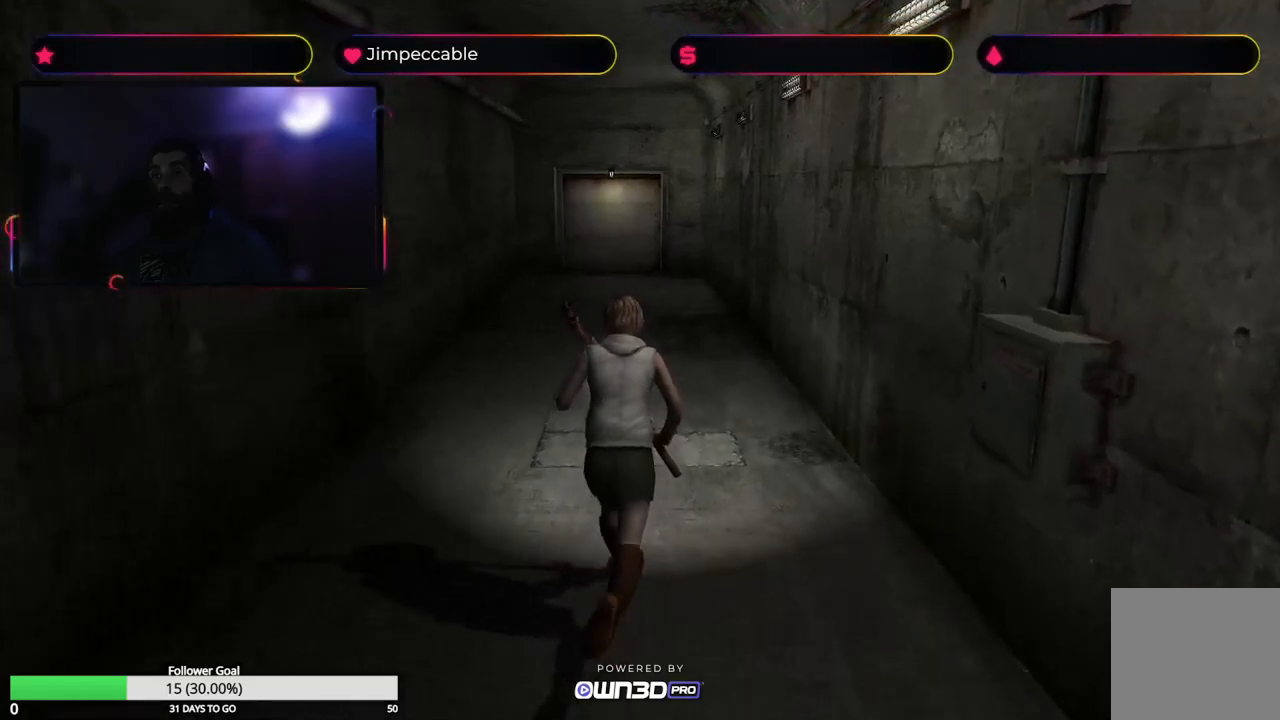
{"buttons": ["X"], "left_stick": "up", "right_stick": "center", "events": []}
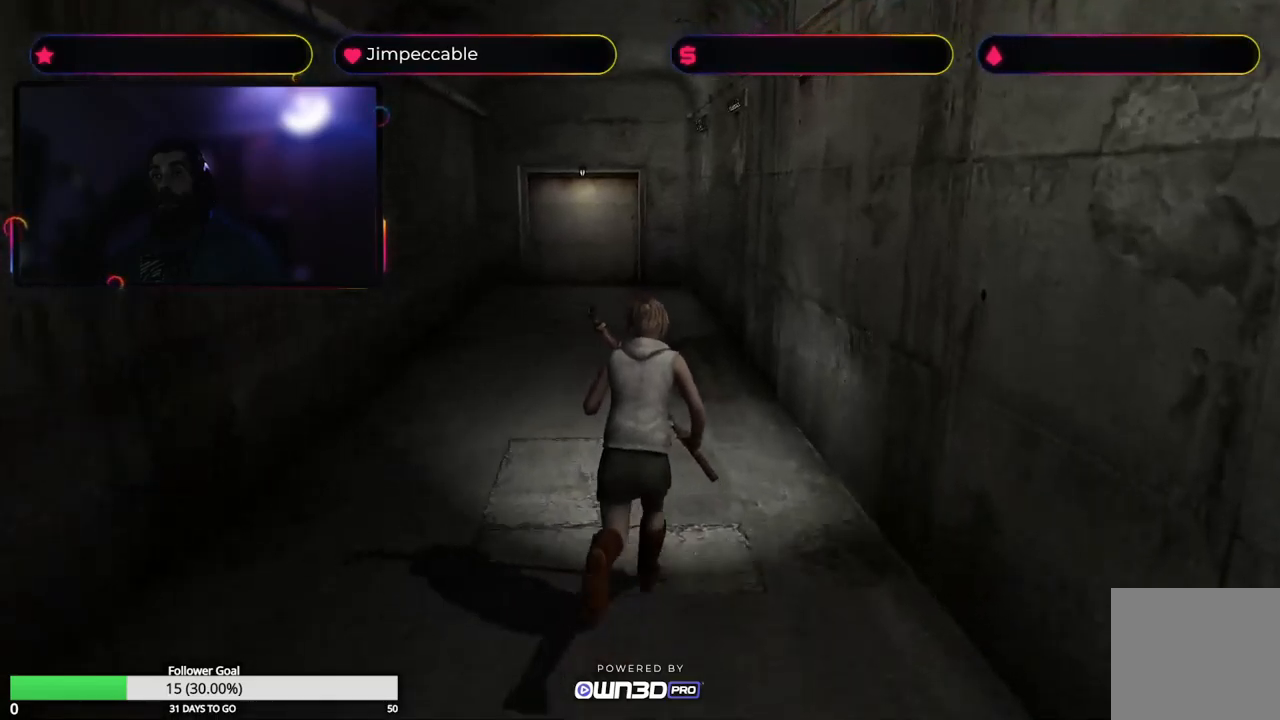
{"buttons": ["X"], "left_stick": "up", "right_stick": "center", "events": []}
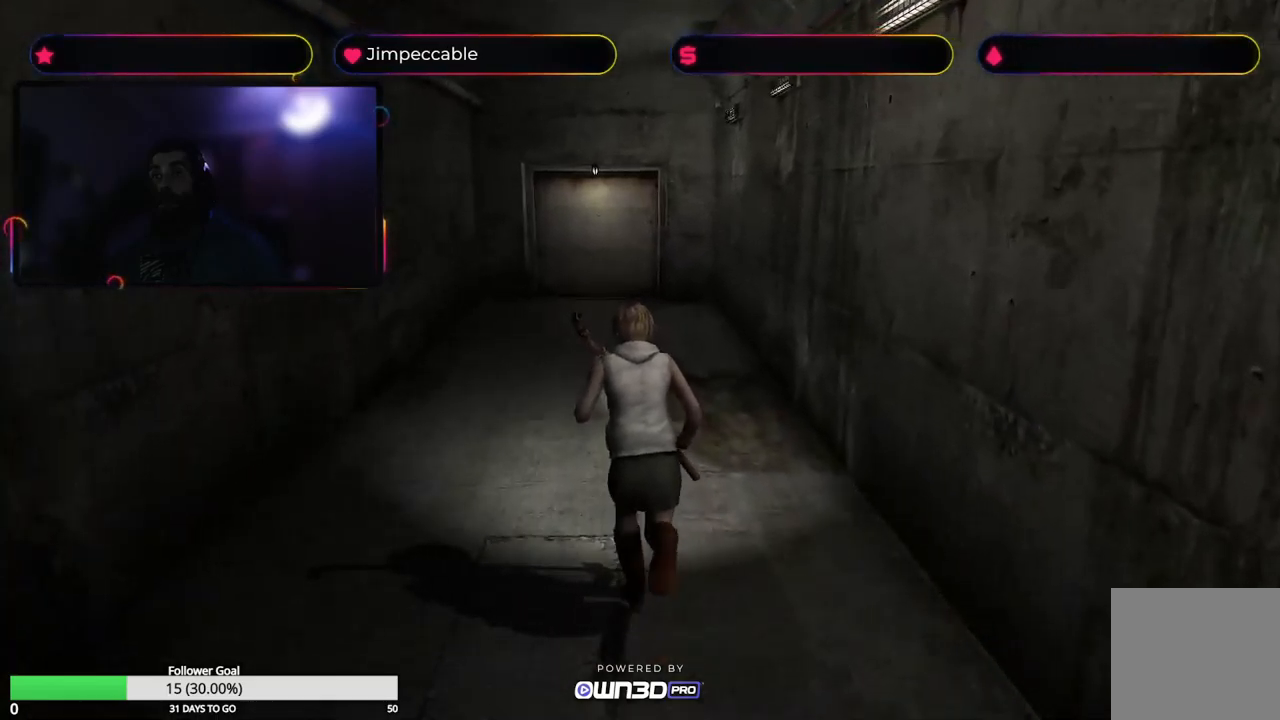
{"buttons": [], "left_stick": "up", "right_stick": "center", "events": [[417, "X", "up"]]}
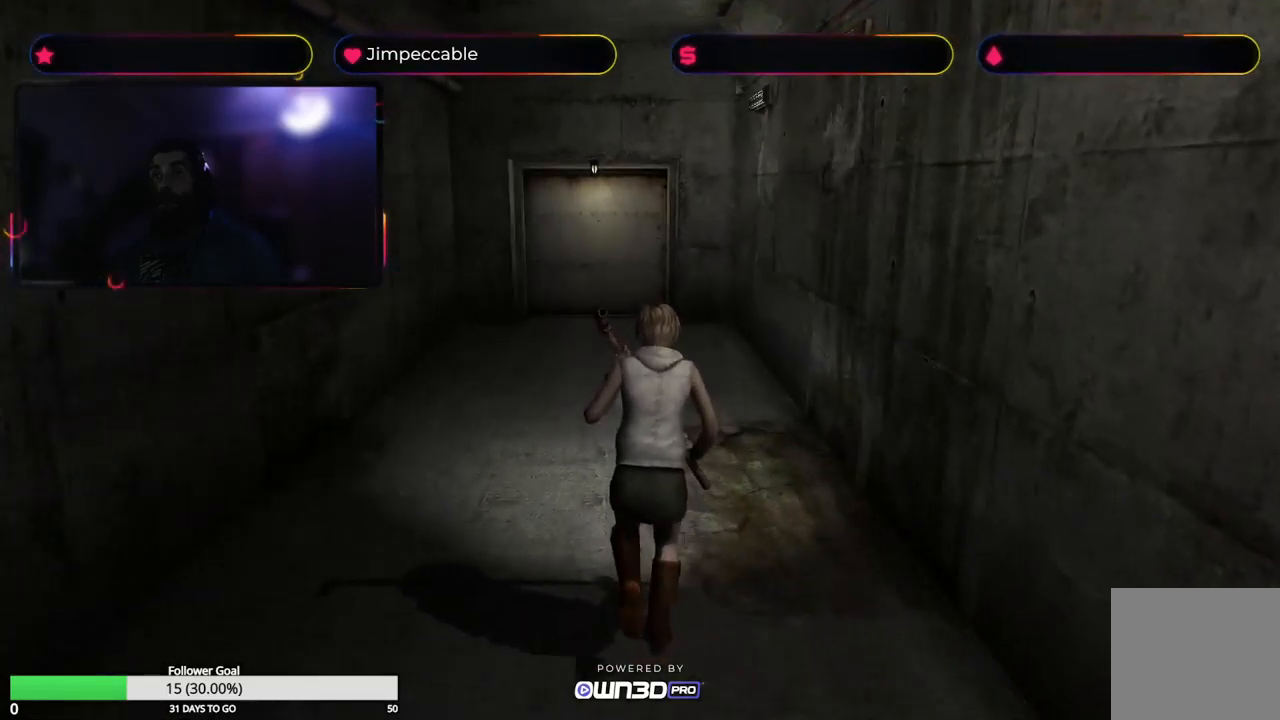
{"buttons": [], "left_stick": "up", "right_stick": "center", "events": []}
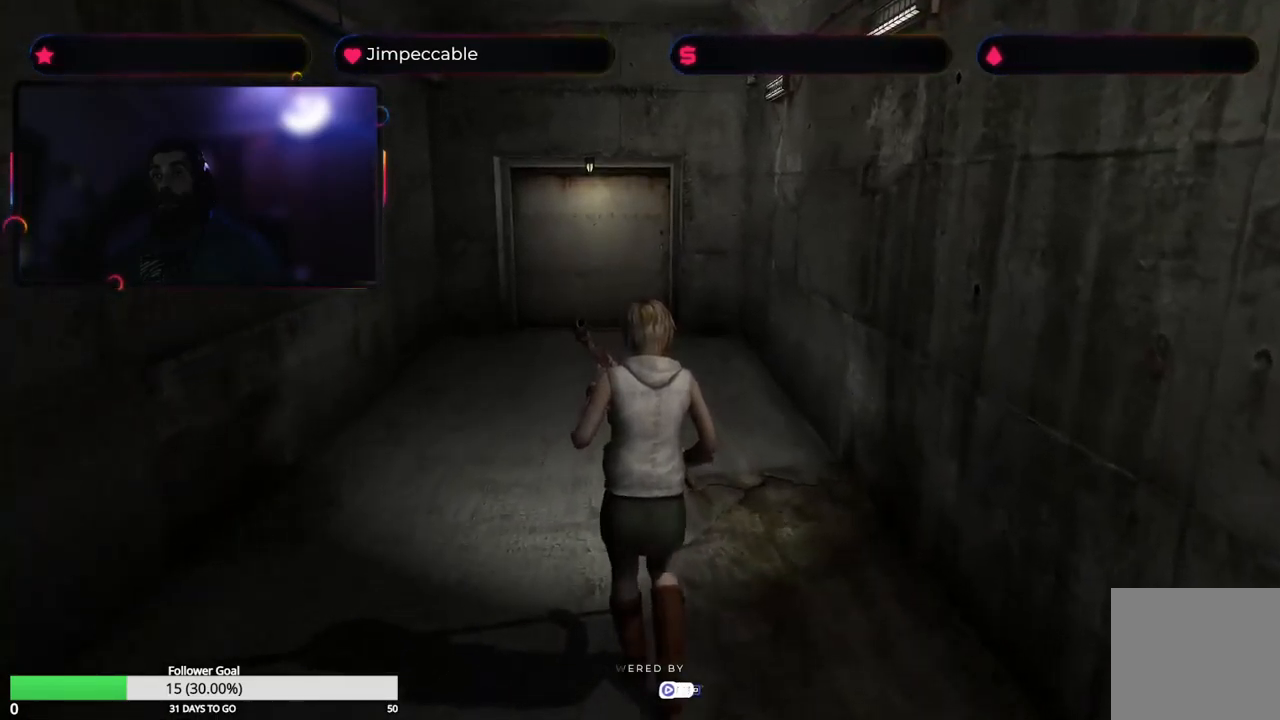
{"buttons": [], "left_stick": "up", "right_stick": "center"}
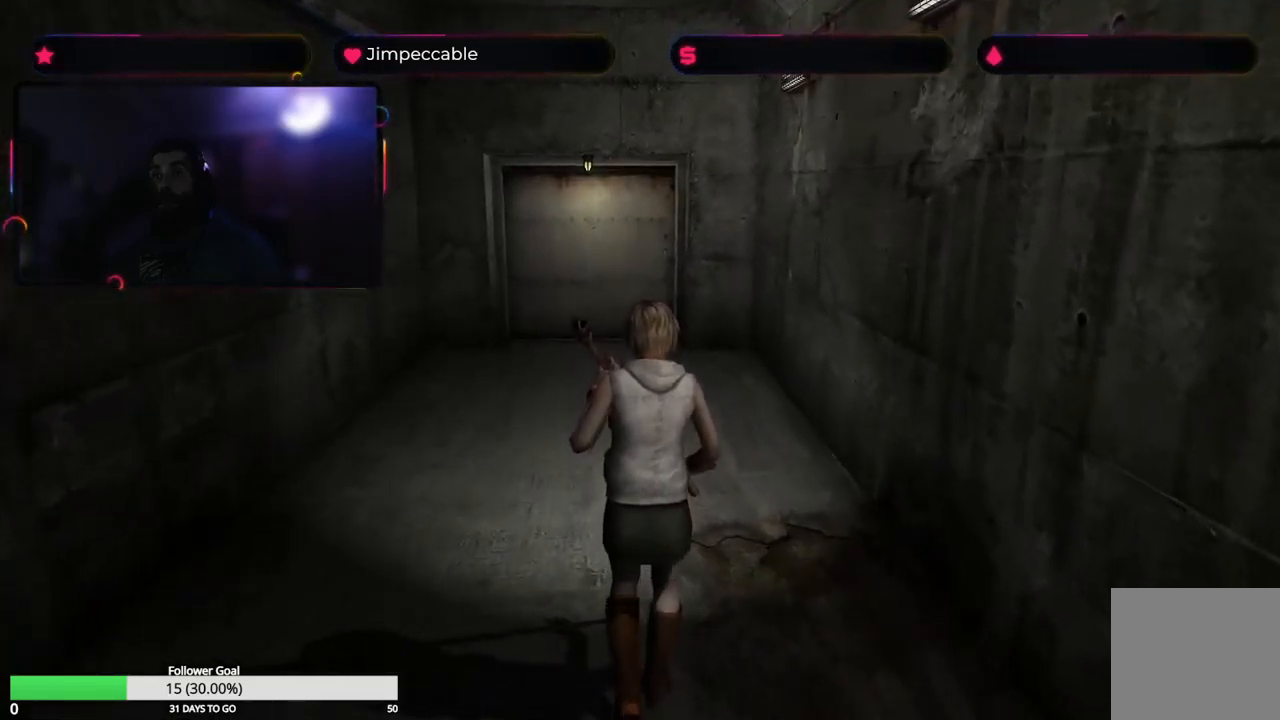
{"buttons": [], "left_stick": "up", "right_stick": "center", "events": [[133, "left_stick", "up-left"], [300, "left_stick", "up"]]}
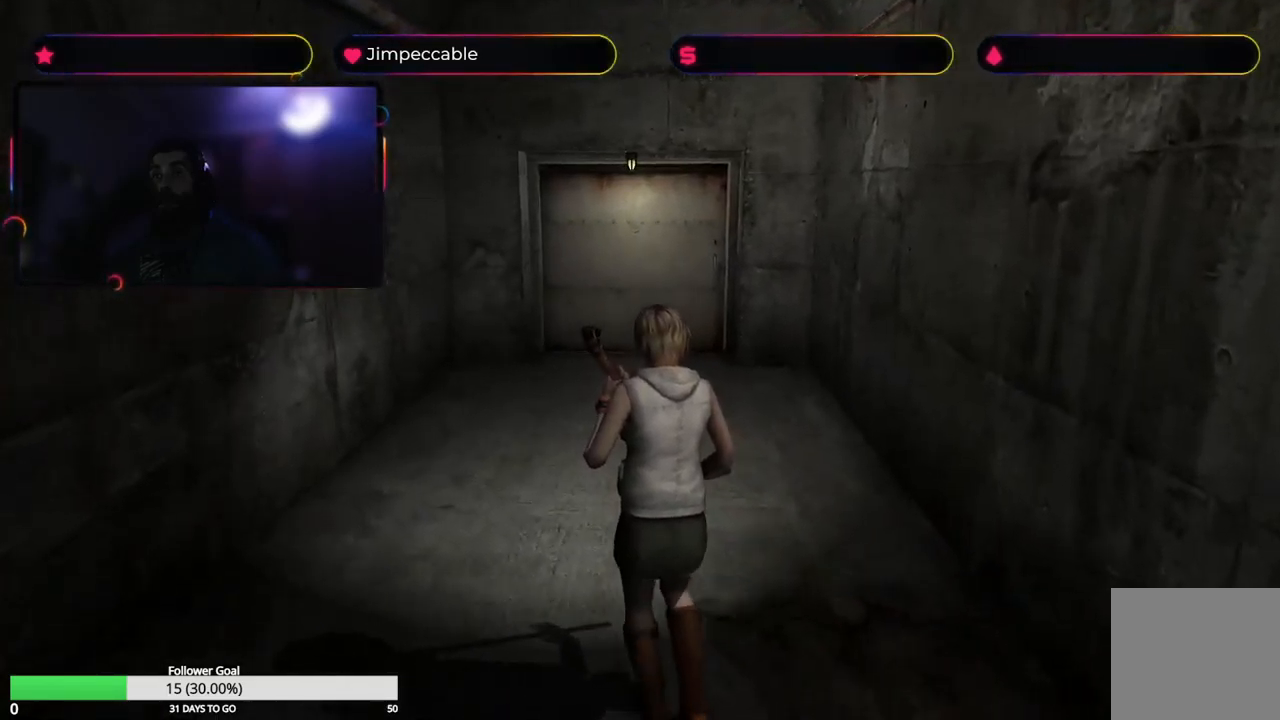
{"buttons": [], "left_stick": "up", "right_stick": "center", "events": []}
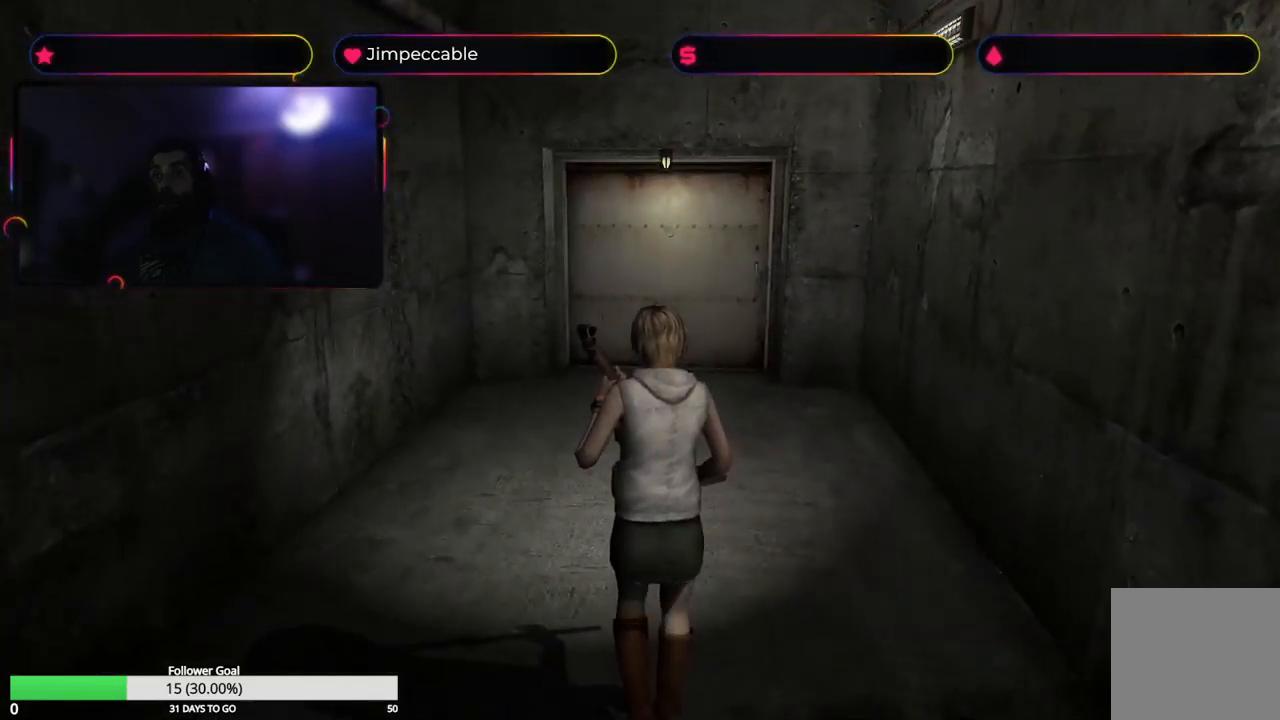
{"buttons": [], "left_stick": "up-right", "right_stick": "center", "events": [[467, "left_stick", "up-right"]]}
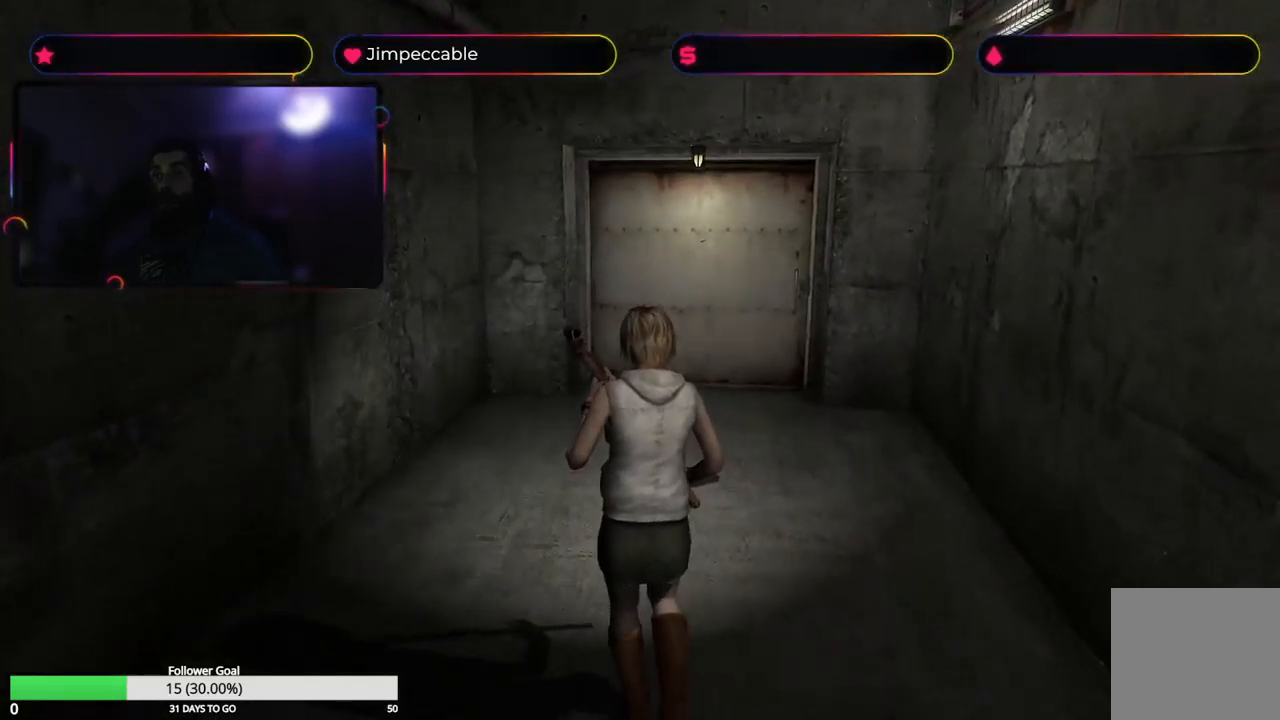
{"buttons": [], "left_stick": "up", "right_stick": "center", "events": [[117, "left_stick", "up"]]}
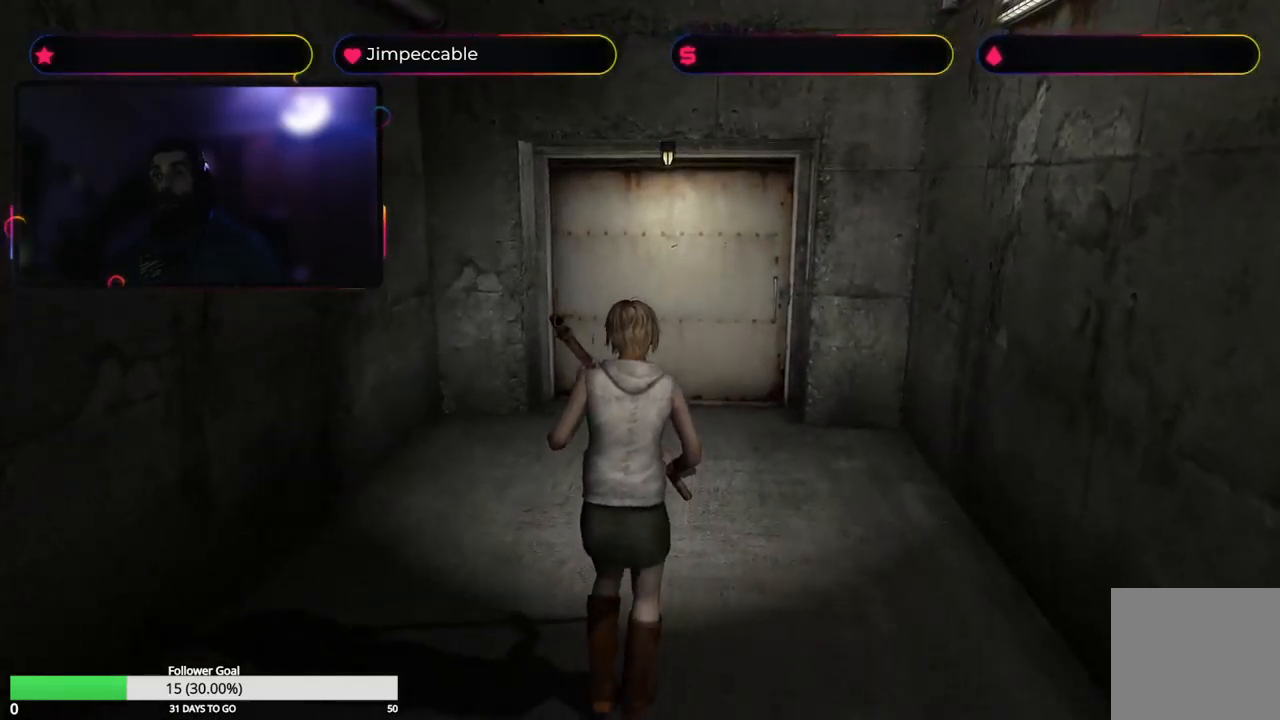
{"buttons": [], "left_stick": "up", "right_stick": "center", "events": []}
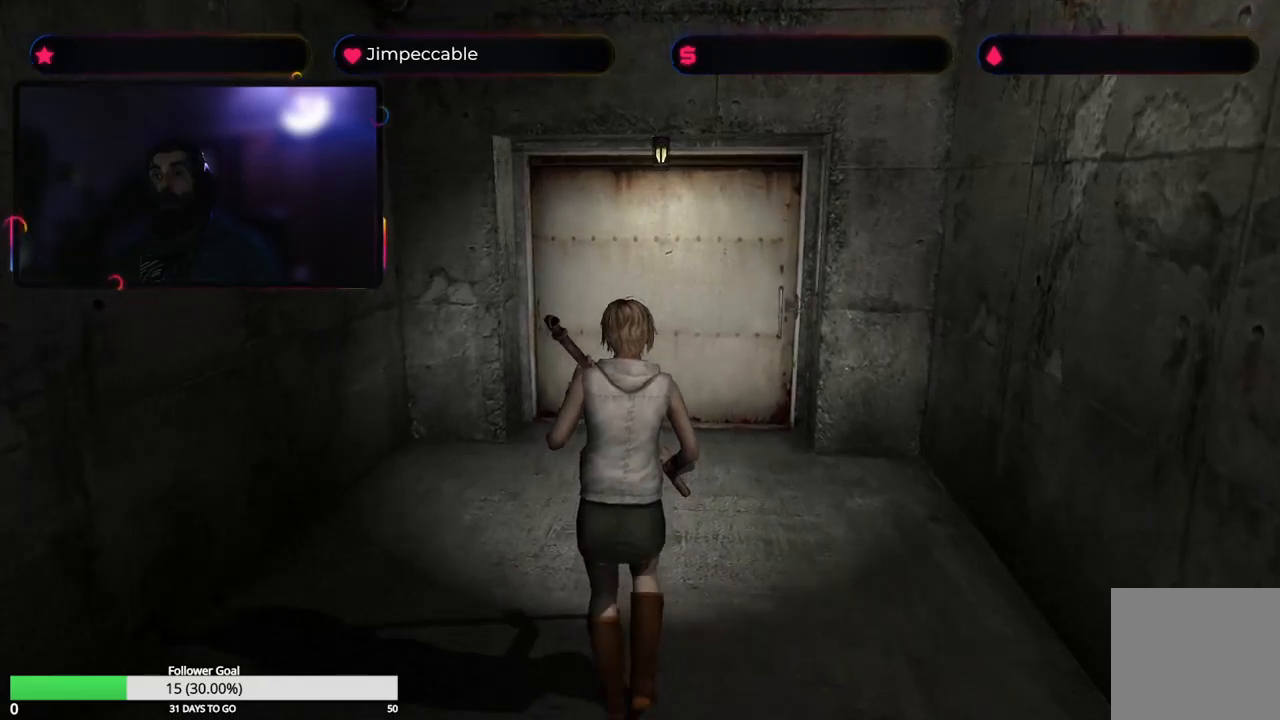
{"buttons": [], "left_stick": "up", "right_stick": "center", "events": []}
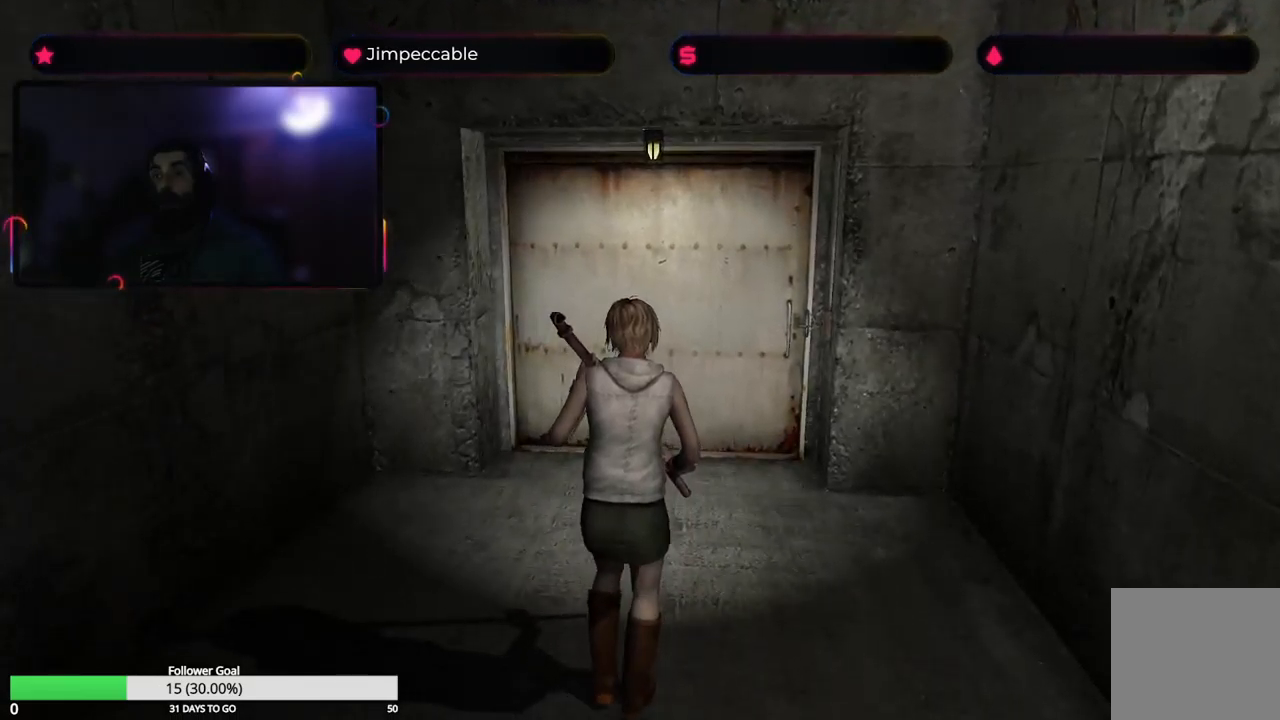
{"buttons": [], "left_stick": "up", "right_stick": "center", "events": []}
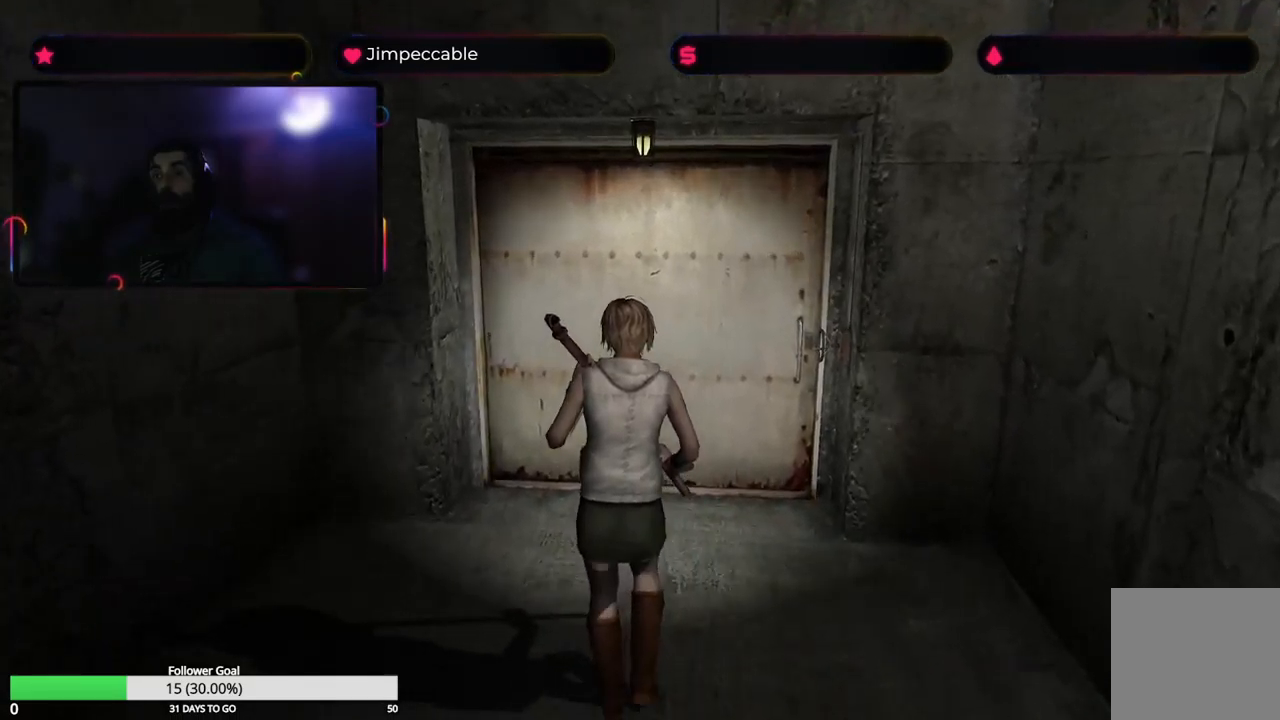
{"buttons": [], "left_stick": "up", "right_stick": "center", "events": []}
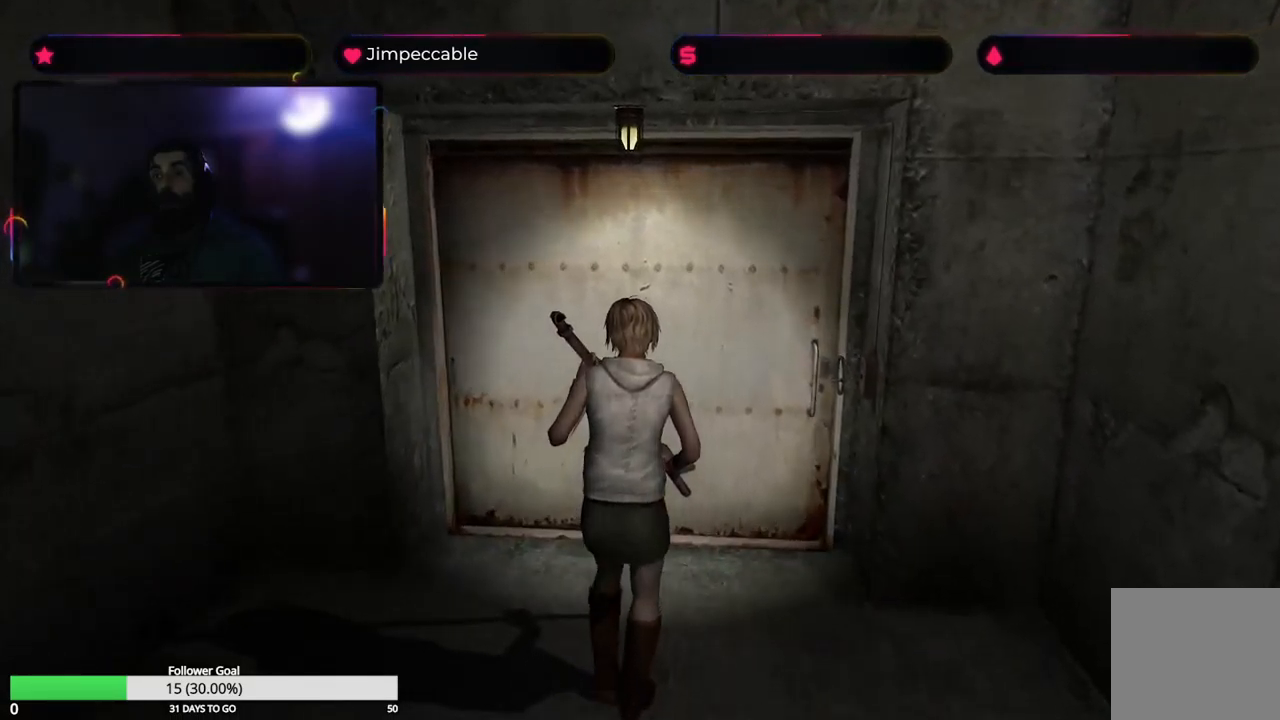
{"buttons": [], "left_stick": "up", "right_stick": "center", "events": []}
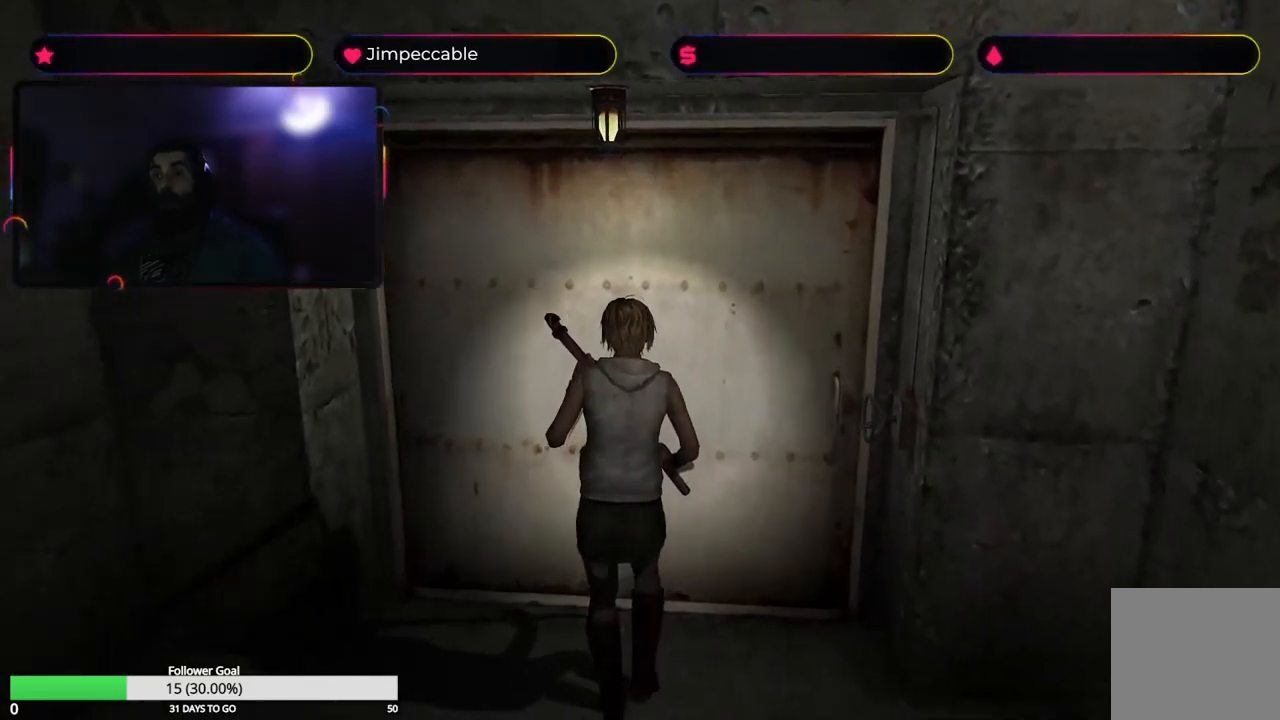
{"buttons": [], "left_stick": "center", "right_stick": "center", "events": [[67, "A", "down"], [250, "A", "up"], [350, "left_stick", "center"]]}
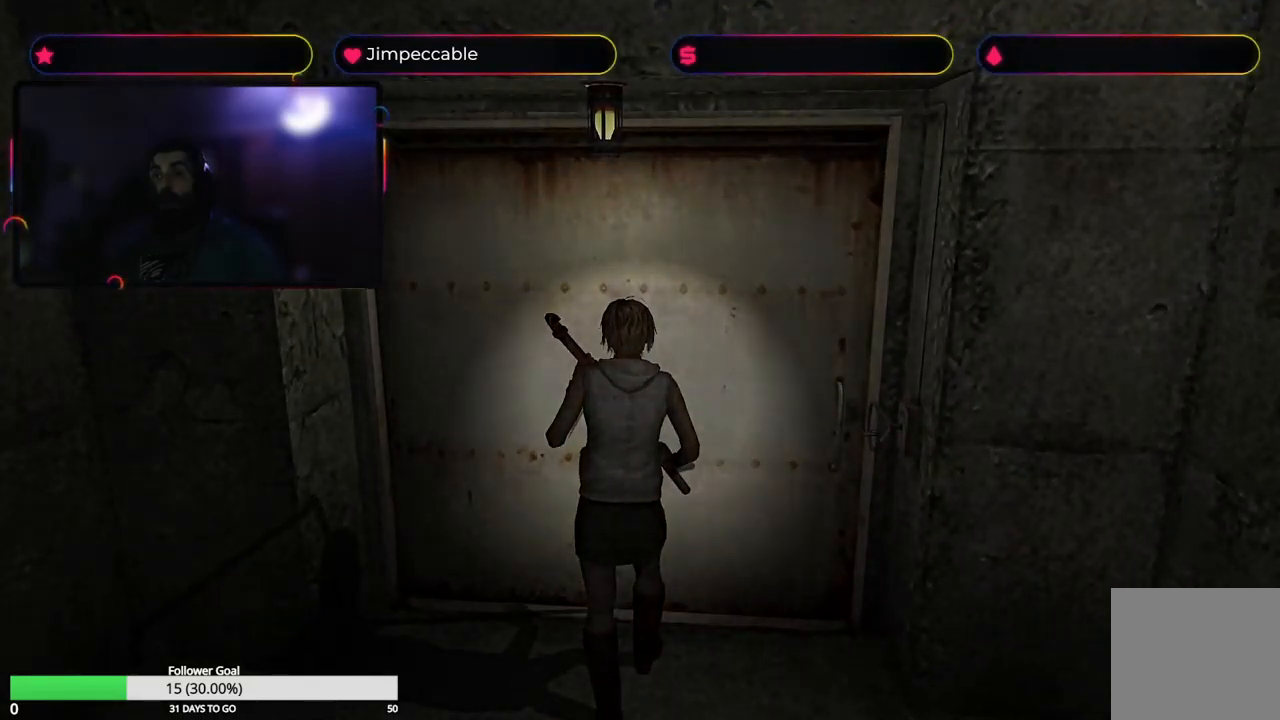
{"buttons": [], "left_stick": "center", "right_stick": "center", "events": []}